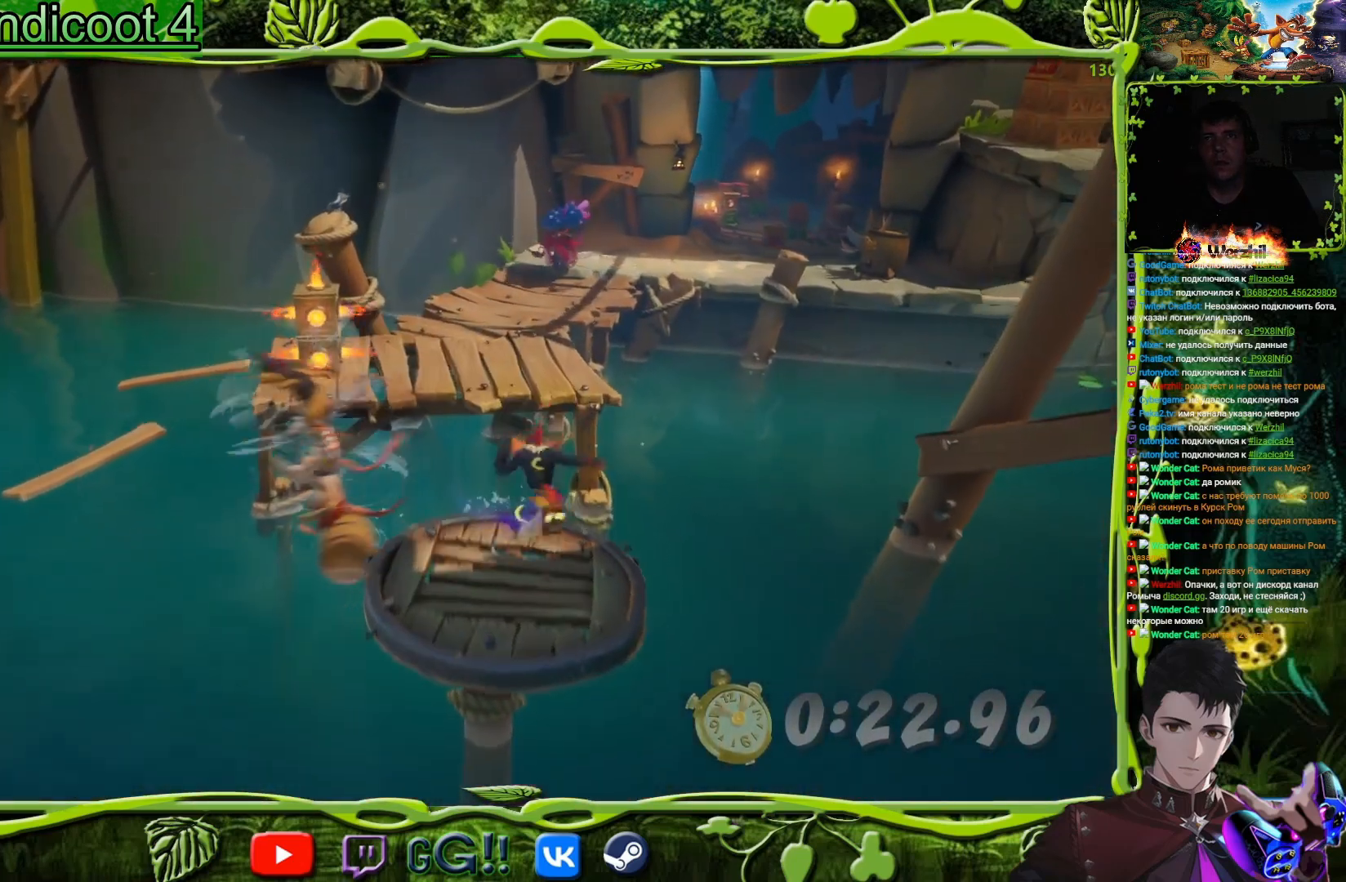
Gameplay with a controller (PlayStation layout); each line is a JSON object with the inputs held at the frame after it. "button_events" lists button changes between this image and that frame as [ms after this image, input, new state], when the widget could be followed in between (sticks are given only as held states). Not read: L3 R1 R3 left_stick right_stick.
{"buttons": ["DPAD_UP"], "button_events": [[66, "CROSS", "down"], [233, "SQUARE", "down"], [316, "CROSS", "up"], [400, "SQUARE", "up"]]}
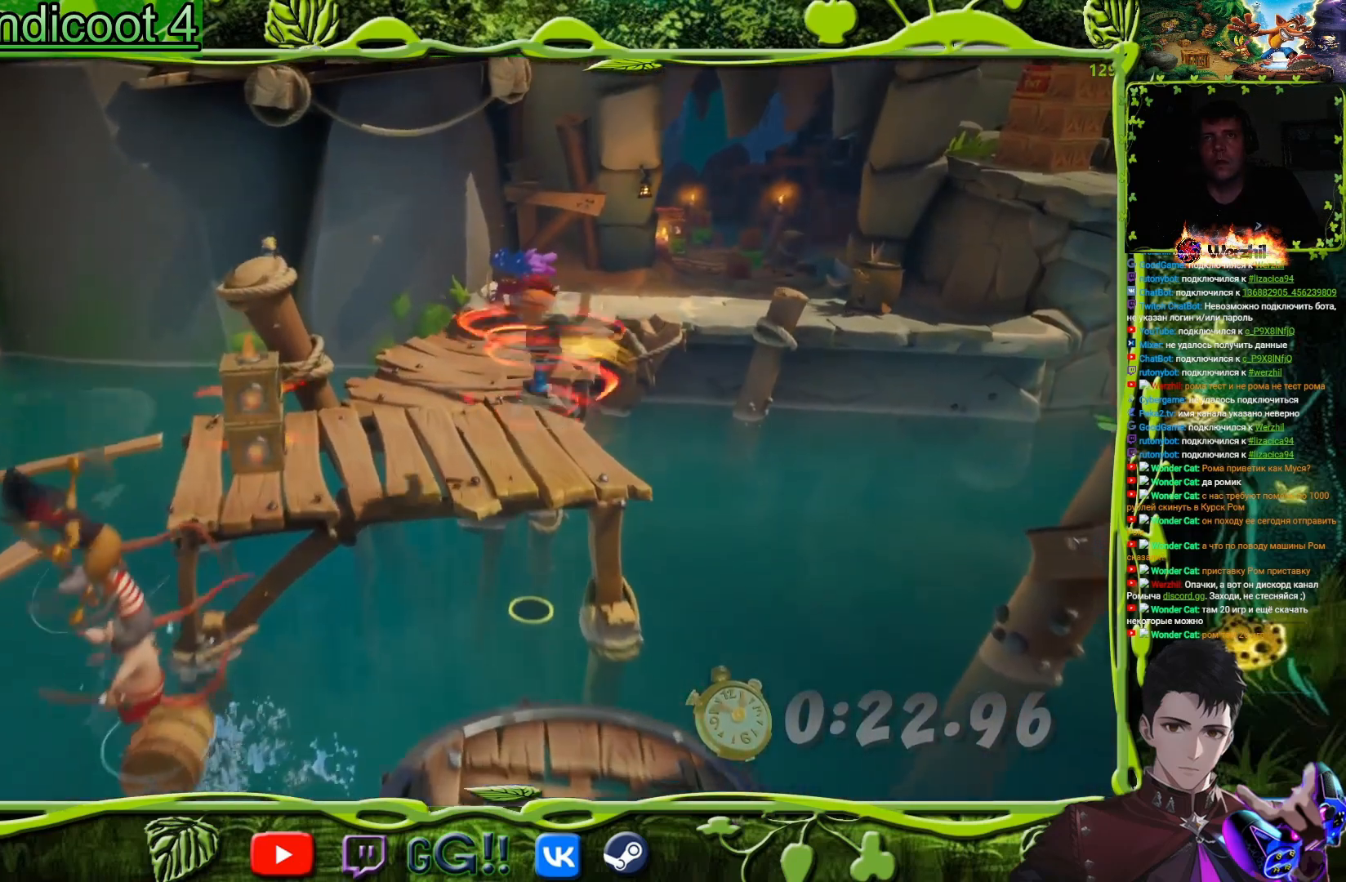
{"buttons": ["CROSS", "DPAD_UP", "DPAD_RIGHT"], "button_events": [[100, "SQUARE", "down"], [200, "SQUARE", "up"], [350, "DPAD_RIGHT", "down"], [400, "CROSS", "down"]]}
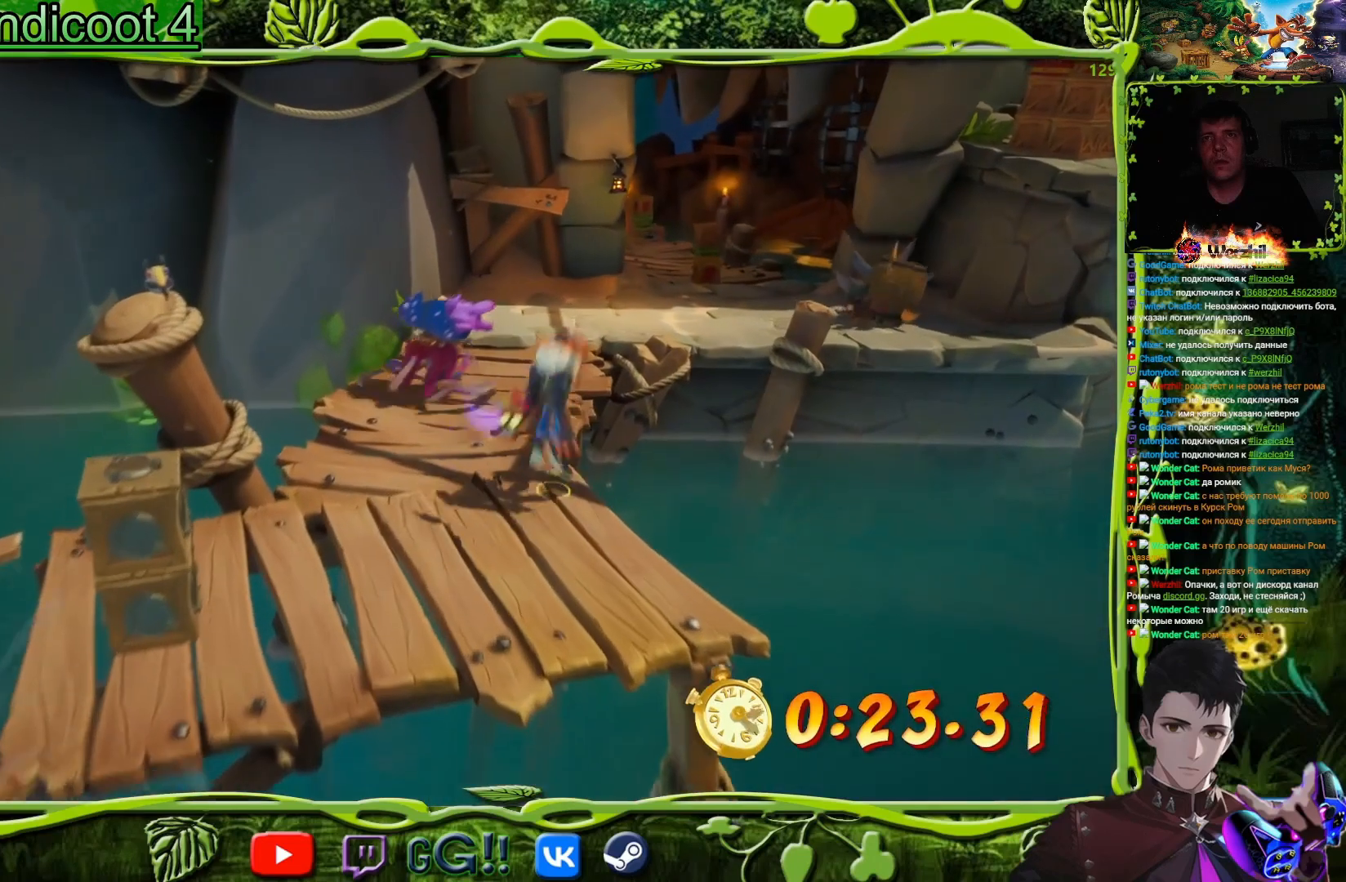
{"buttons": ["DPAD_UP"], "button_events": [[34, "DPAD_RIGHT", "up"], [34, "SQUARE", "down"], [234, "SQUARE", "up"], [284, "CROSS", "up"], [301, "DPAD_LEFT", "down"], [451, "DPAD_LEFT", "up"]]}
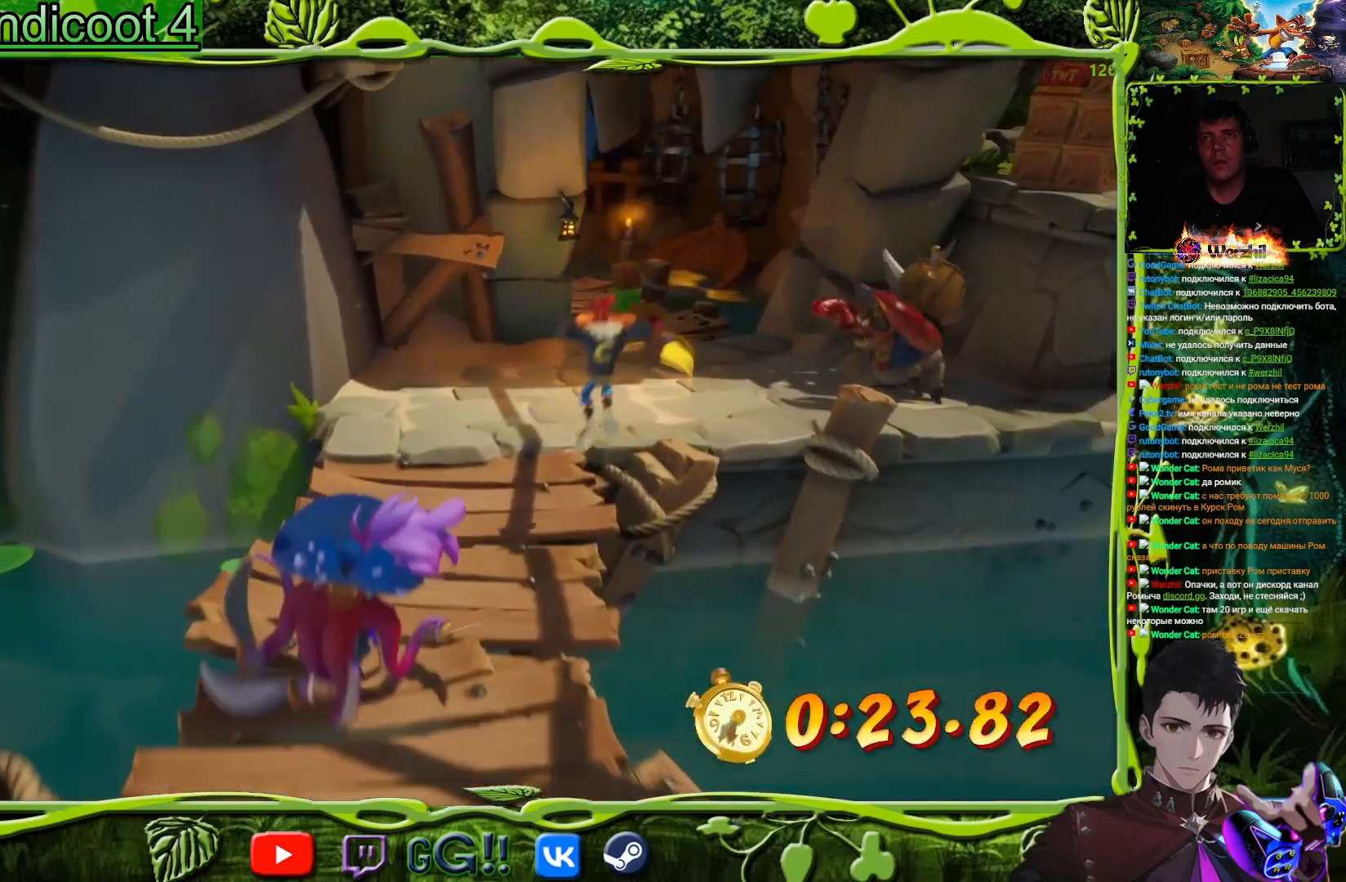
{"buttons": ["SQUARE", "DPAD_UP", "DPAD_RIGHT"], "button_events": [[250, "CIRCLE", "down"], [367, "CIRCLE", "up"], [367, "DPAD_RIGHT", "down"], [467, "SQUARE", "down"]]}
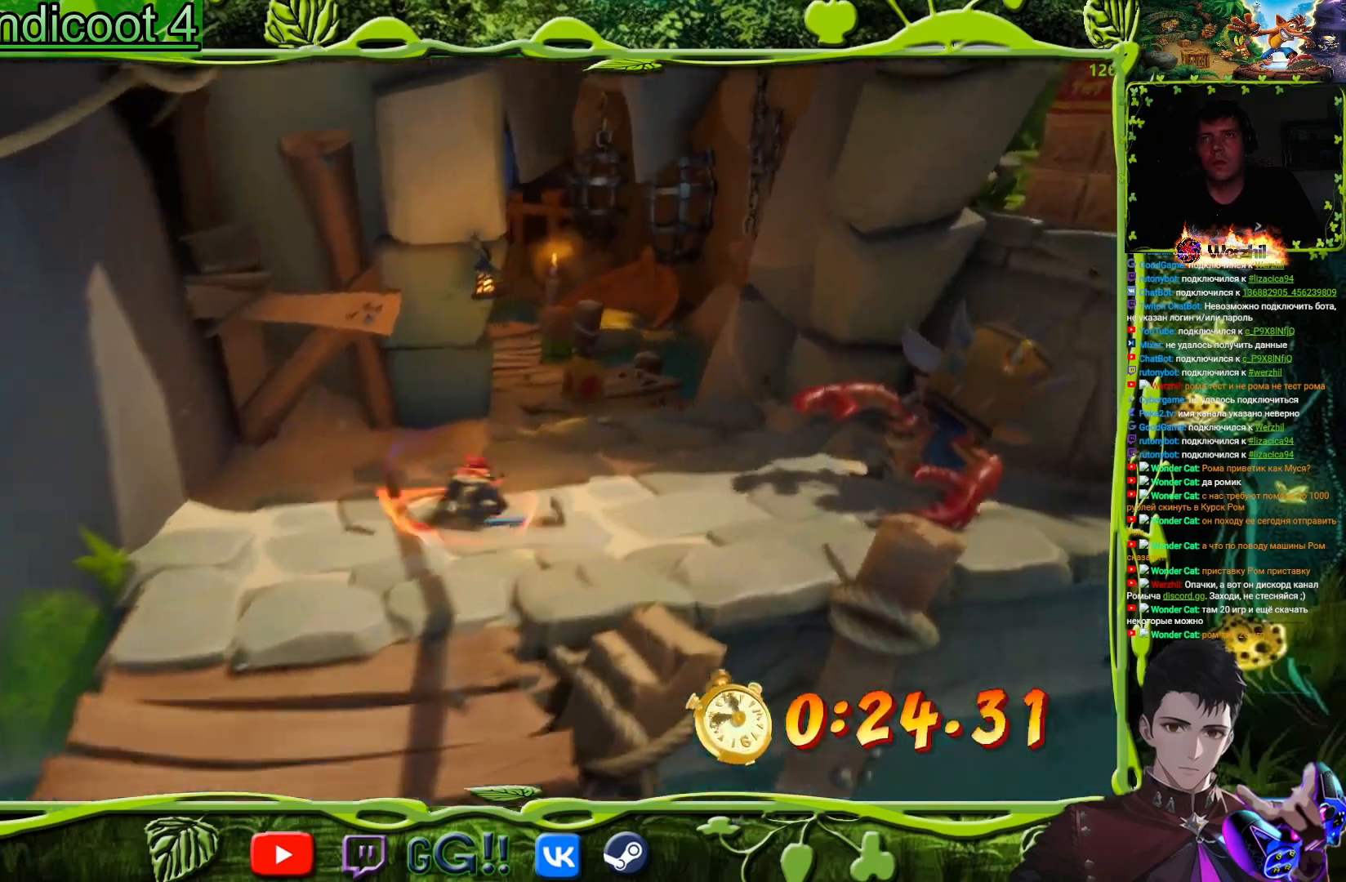
{"buttons": ["DPAD_UP", "DPAD_RIGHT"], "button_events": [[116, "SQUARE", "up"], [200, "DPAD_RIGHT", "up"], [316, "SQUARE", "down"], [433, "DPAD_RIGHT", "down"], [483, "SQUARE", "up"]]}
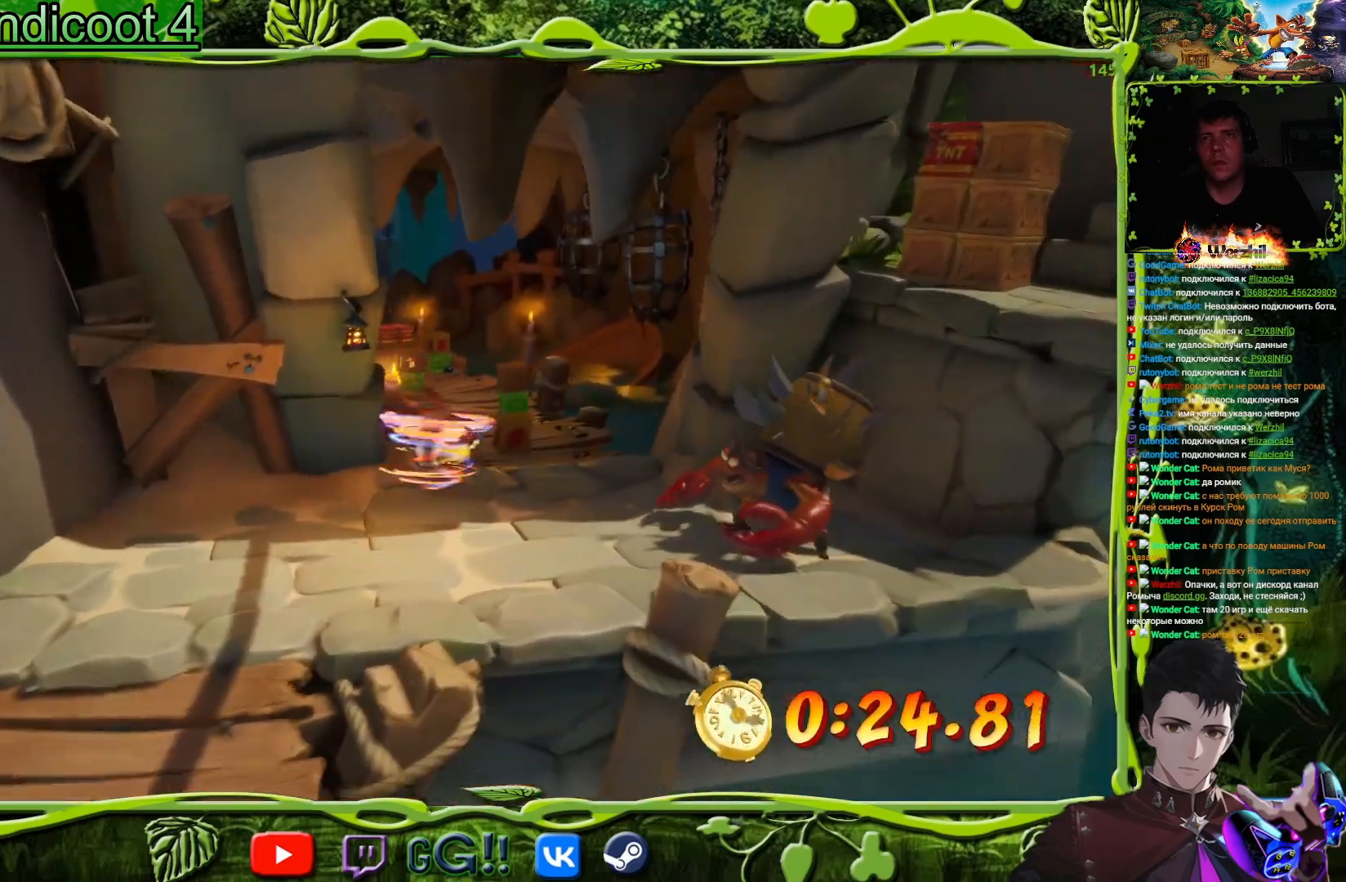
{"buttons": ["DPAD_UP"], "button_events": [[167, "DPAD_RIGHT", "up"], [167, "SQUARE", "down"], [350, "SQUARE", "up"]]}
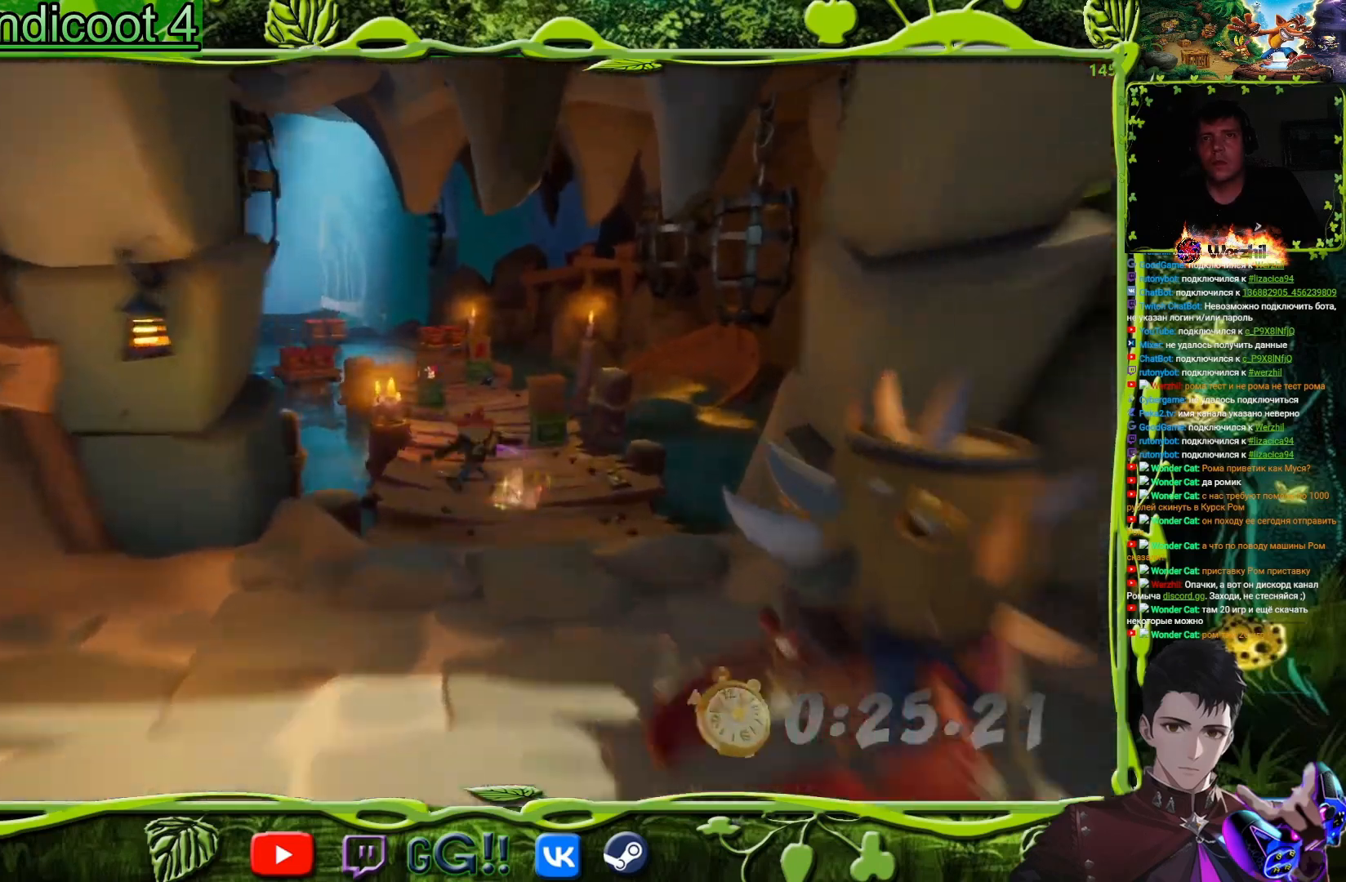
{"buttons": ["SQUARE", "DPAD_UP"], "button_events": [[251, "CIRCLE", "down"], [334, "CIRCLE", "up"], [484, "SQUARE", "down"]]}
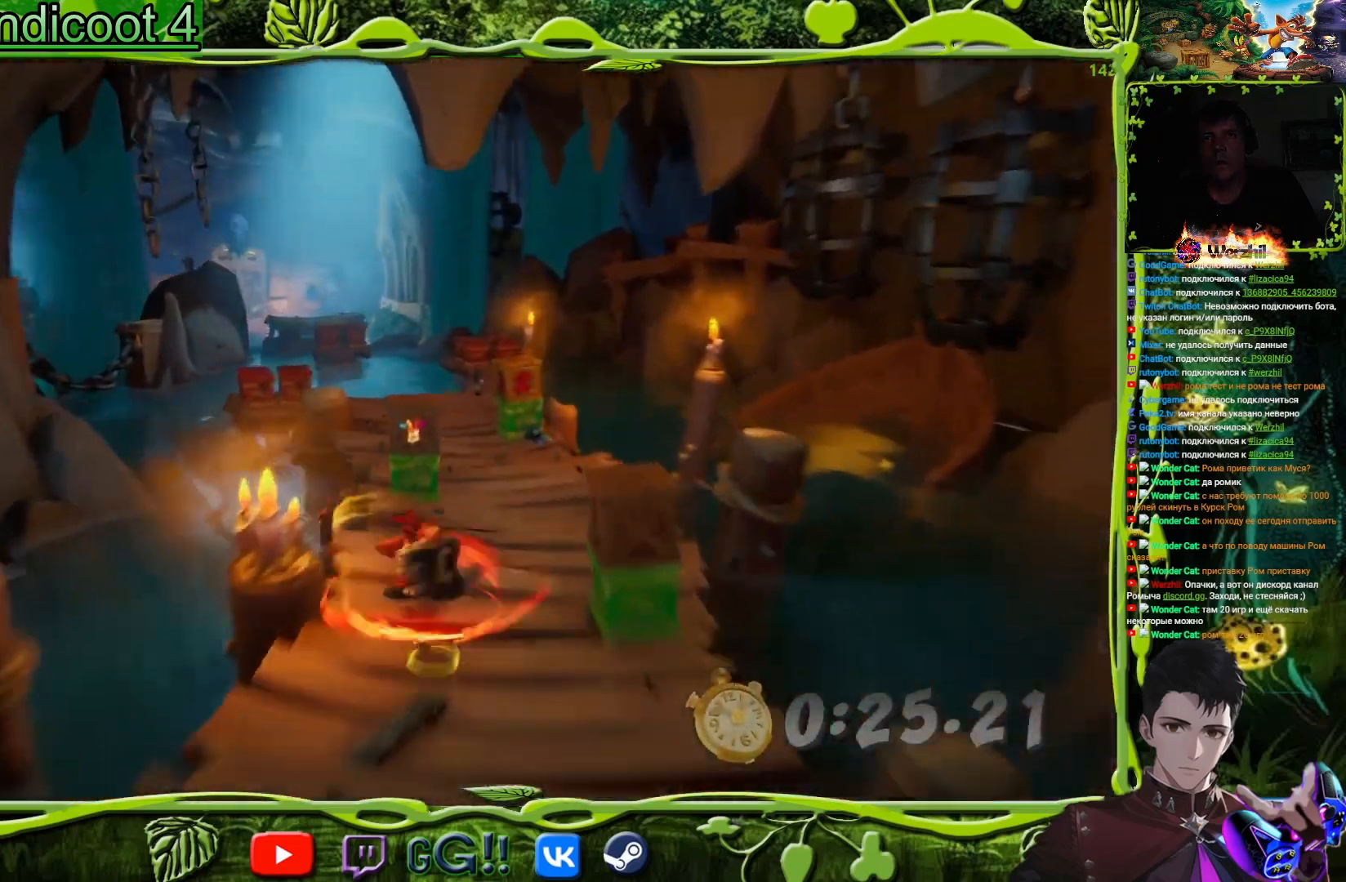
{"buttons": ["DPAD_UP"], "button_events": [[33, "SQUARE", "up"], [83, "DPAD_RIGHT", "down"], [217, "CROSS", "down"], [217, "DPAD_RIGHT", "up"], [267, "DPAD_LEFT", "down"], [384, "CROSS", "up"], [400, "DPAD_LEFT", "up"]]}
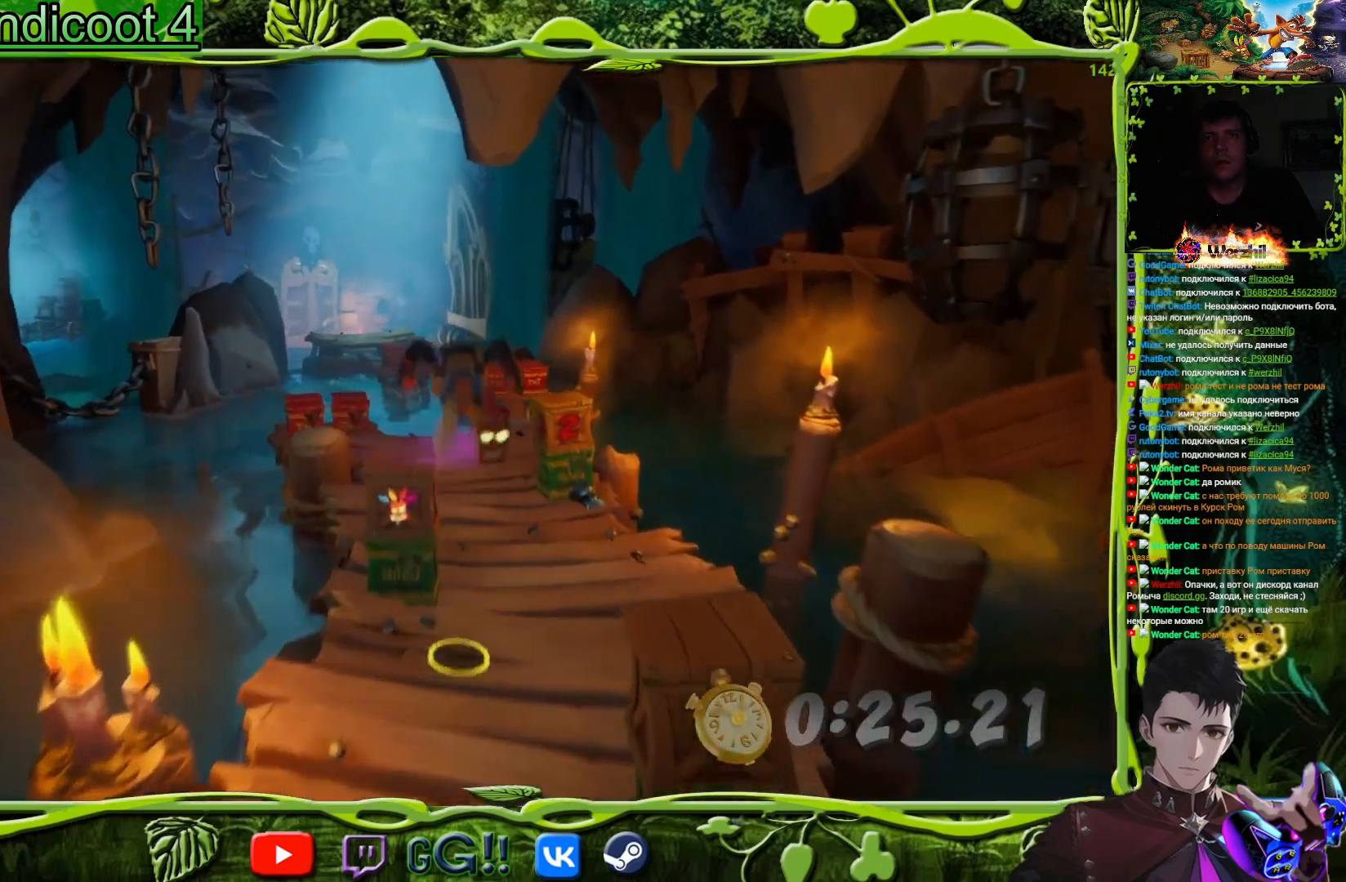
{"buttons": ["DPAD_DOWN"], "button_events": [[33, "SQUARE", "down"], [100, "SQUARE", "up"], [233, "DPAD_RIGHT", "down"], [350, "DPAD_RIGHT", "up"], [383, "DPAD_UP", "up"], [417, "DPAD_DOWN", "down"]]}
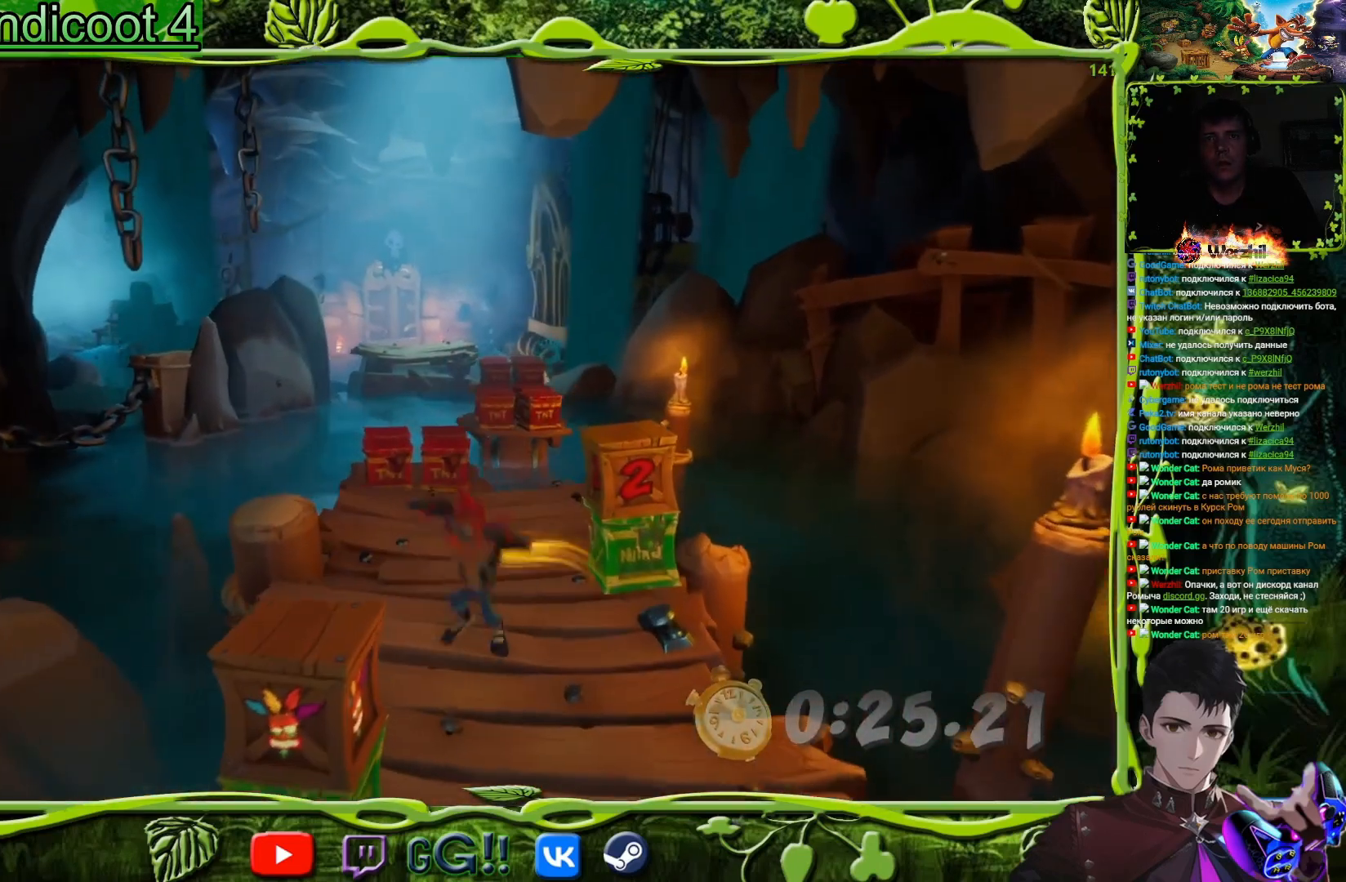
{"buttons": ["CROSS", "SQUARE", "DPAD_DOWN"], "button_events": [[100, "DPAD_LEFT", "down"], [334, "CROSS", "down"], [334, "DPAD_LEFT", "up"], [417, "SQUARE", "down"]]}
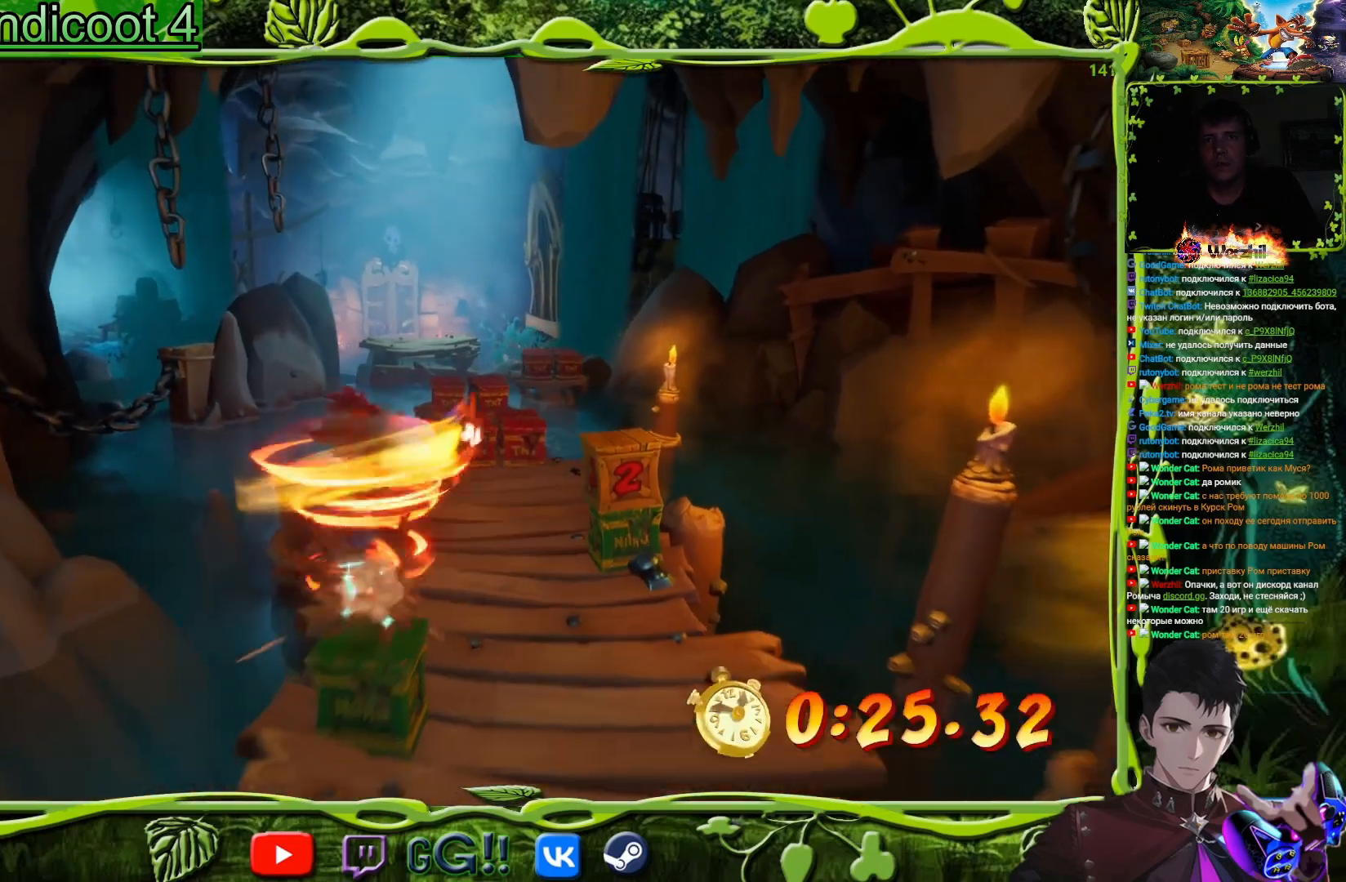
{"buttons": ["DPAD_UP"], "button_events": [[50, "DPAD_RIGHT", "down"], [50, "SQUARE", "up"], [116, "DPAD_DOWN", "up"], [150, "DPAD_UP", "down"], [200, "DPAD_RIGHT", "up"], [383, "CROSS", "up"]]}
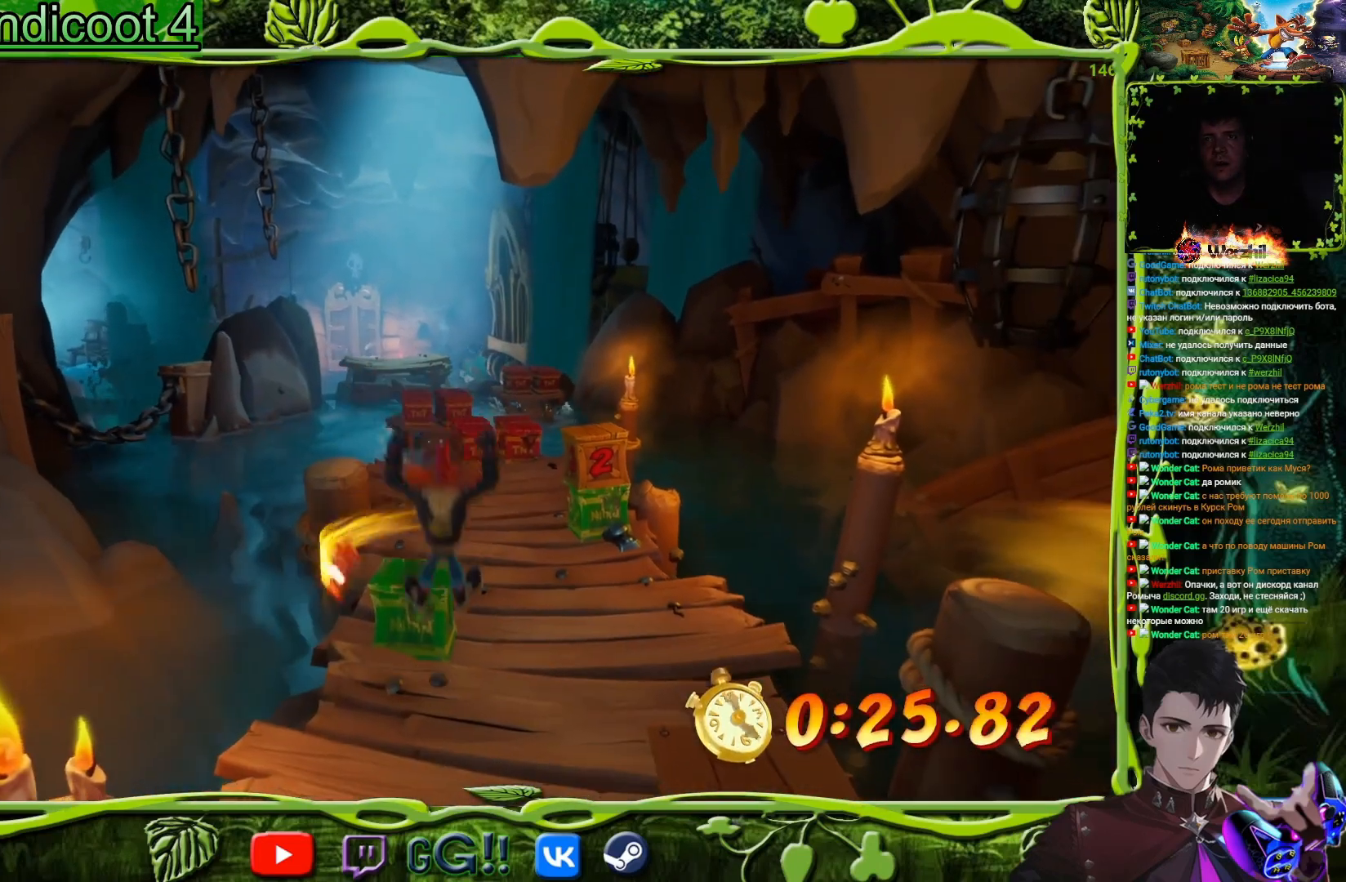
{"buttons": ["DPAD_UP"], "button_events": [[83, "DPAD_RIGHT", "down"], [367, "DPAD_RIGHT", "up"]]}
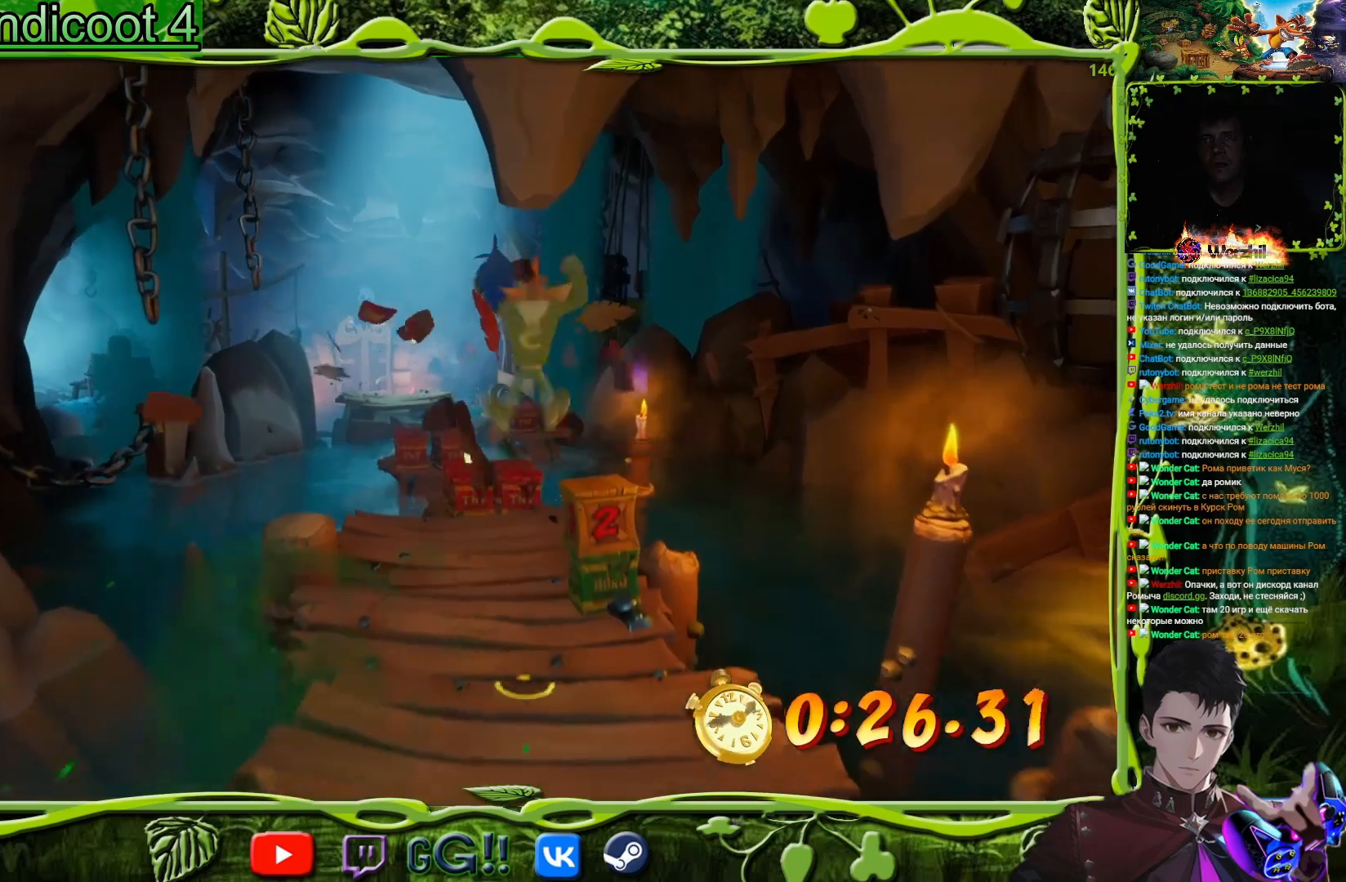
{"buttons": ["DPAD_UP"], "button_events": [[83, "SQUARE", "down"], [200, "SQUARE", "up"]]}
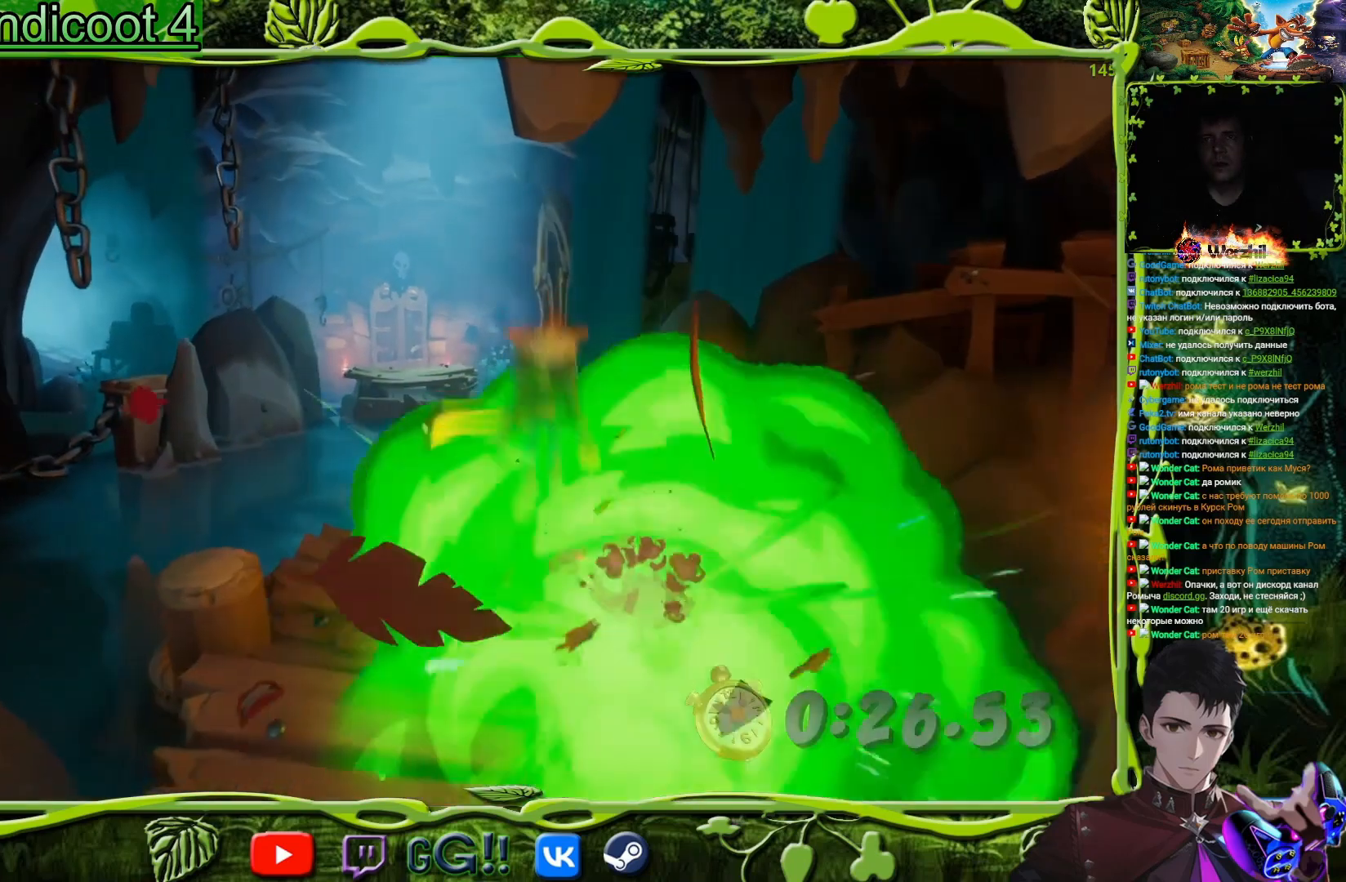
{"buttons": ["DPAD_UP"], "button_events": []}
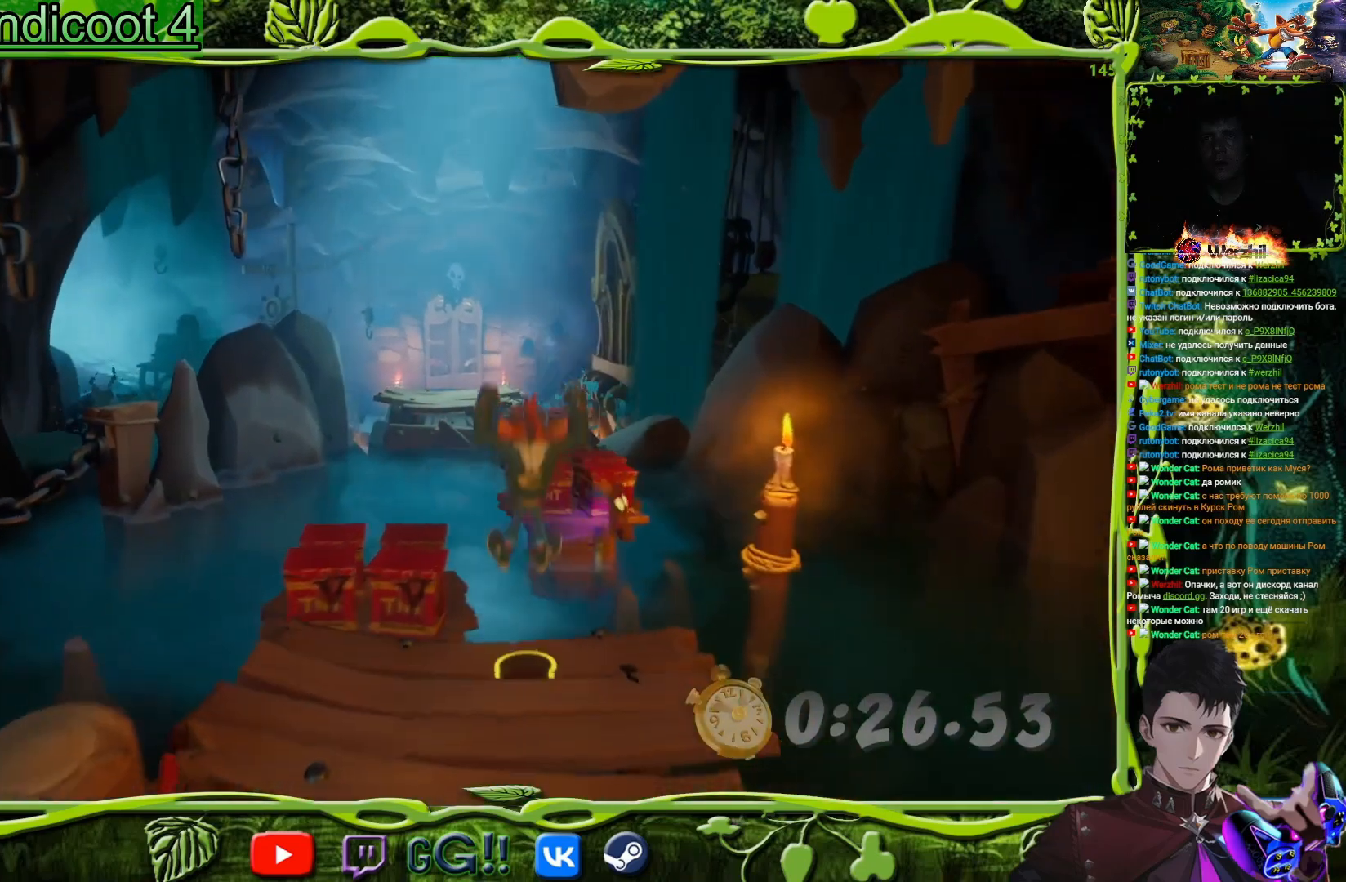
{"buttons": ["CROSS", "DPAD_UP", "DPAD_RIGHT"], "button_events": [[51, "DPAD_LEFT", "down"], [167, "CROSS", "down"], [184, "DPAD_LEFT", "up"], [217, "DPAD_RIGHT", "down"]]}
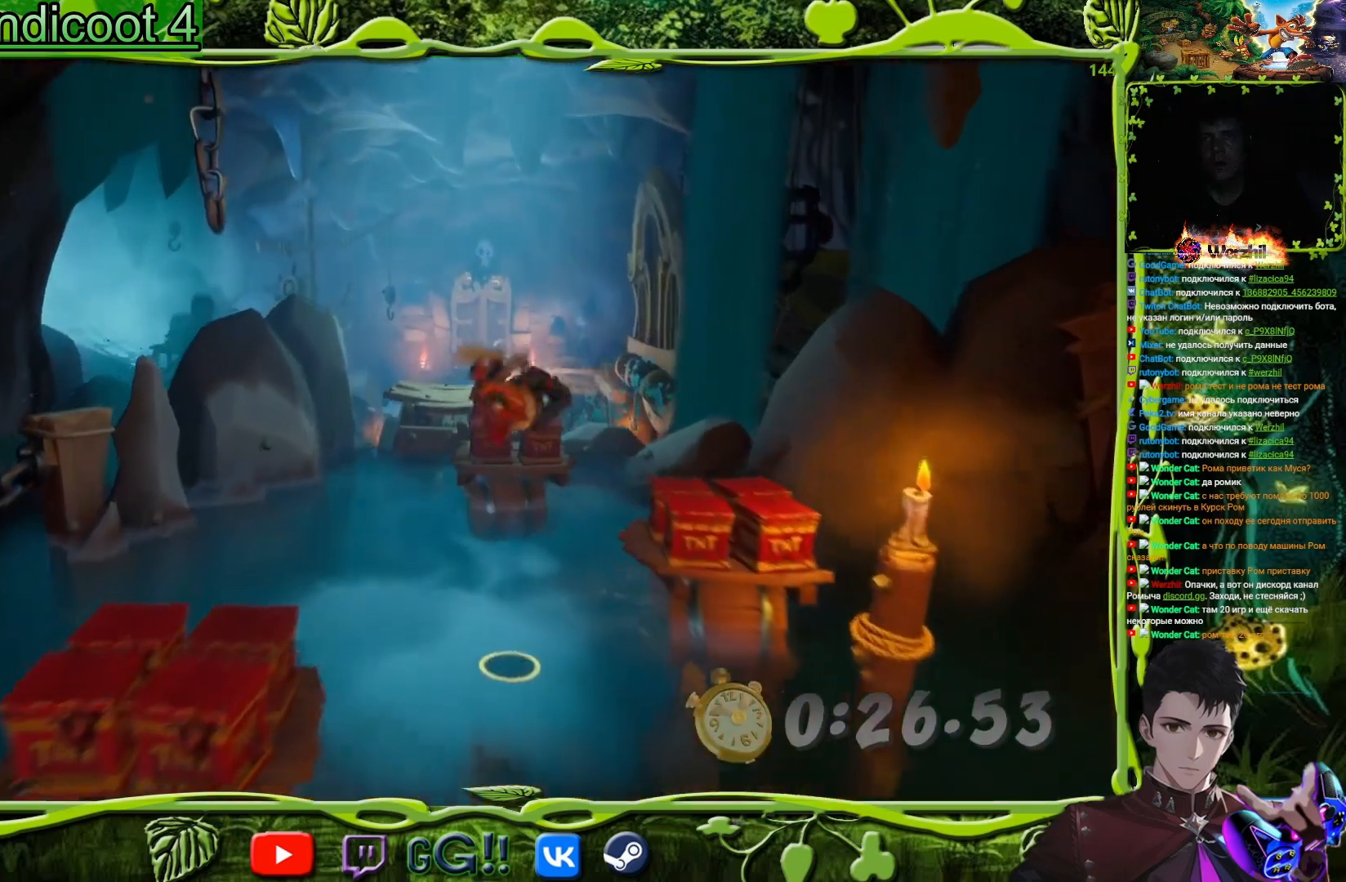
{"buttons": ["CROSS", "DPAD_UP", "DPAD_RIGHT"], "button_events": [[83, "CROSS", "up"], [350, "CROSS", "down"]]}
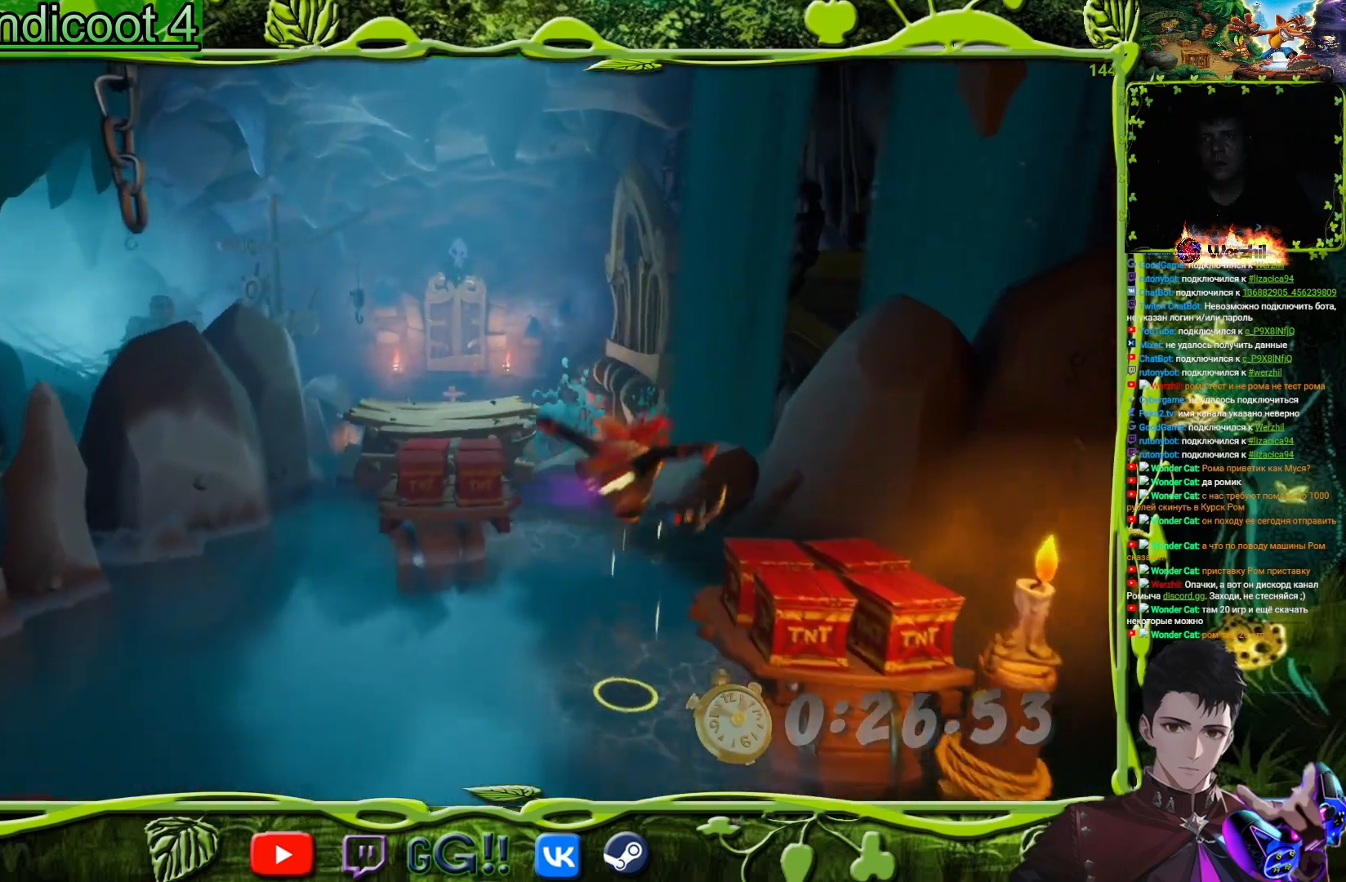
{"buttons": ["CROSS", "DPAD_UP"], "button_events": [[33, "DPAD_UP", "up"], [233, "DPAD_RIGHT", "up"], [400, "DPAD_UP", "down"]]}
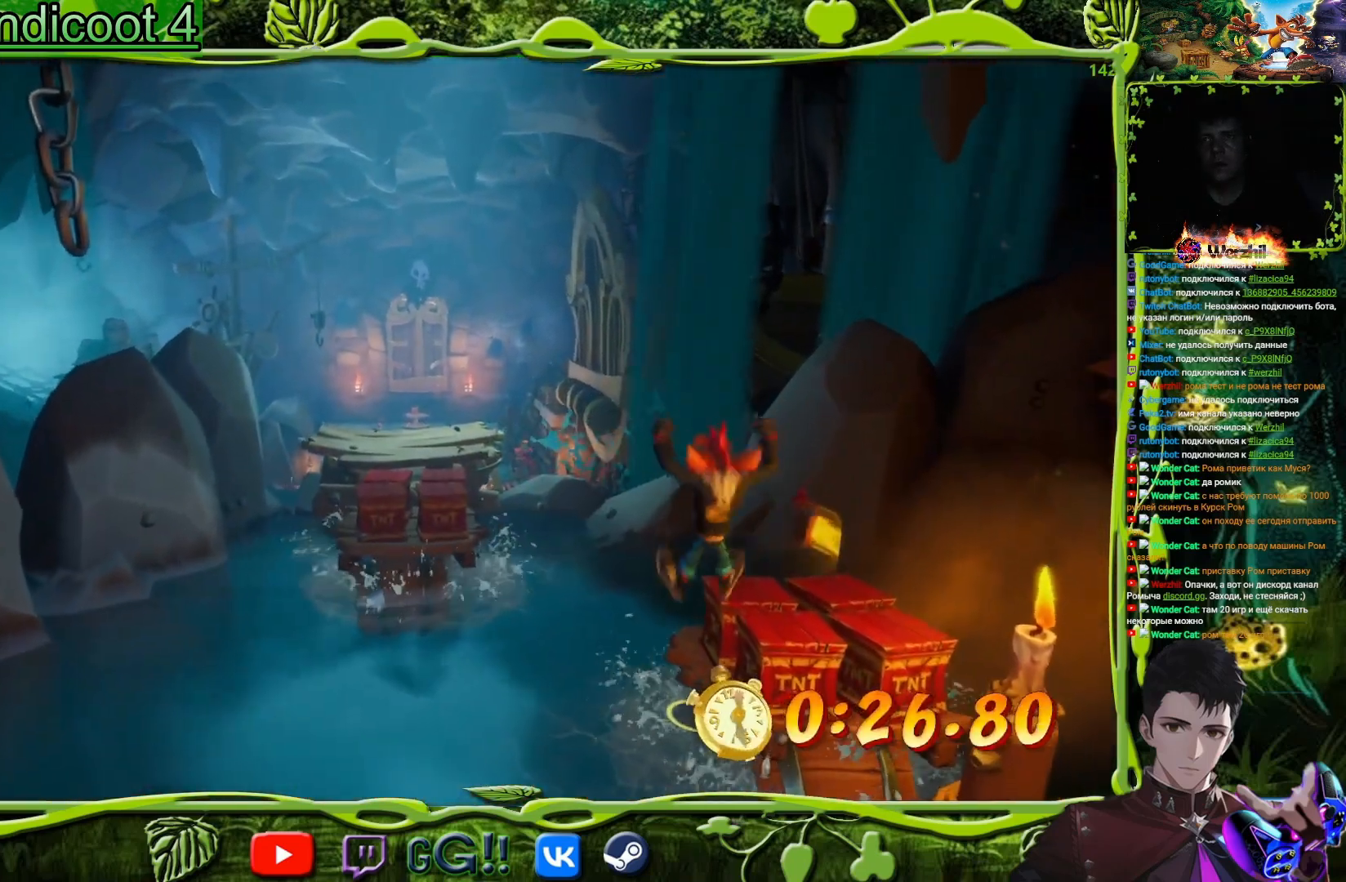
{"buttons": ["CROSS", "DPAD_UP", "DPAD_LEFT"], "button_events": [[50, "DPAD_RIGHT", "down"], [217, "DPAD_RIGHT", "up"], [367, "DPAD_LEFT", "down"], [384, "CROSS", "up"], [434, "CROSS", "down"]]}
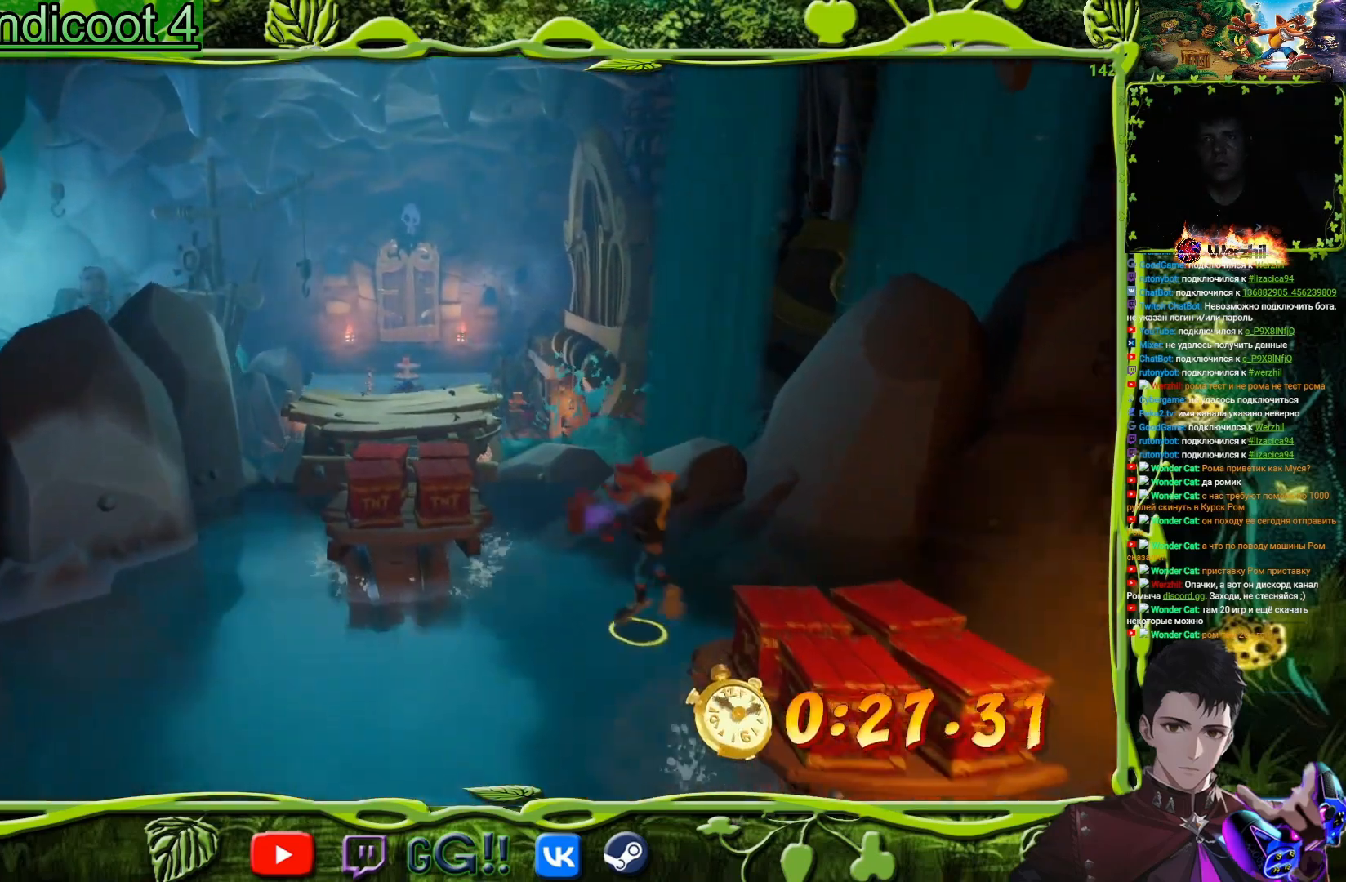
{"buttons": ["CROSS", "DPAD_UP", "DPAD_RIGHT"], "button_events": [[216, "DPAD_LEFT", "up"], [450, "DPAD_RIGHT", "down"]]}
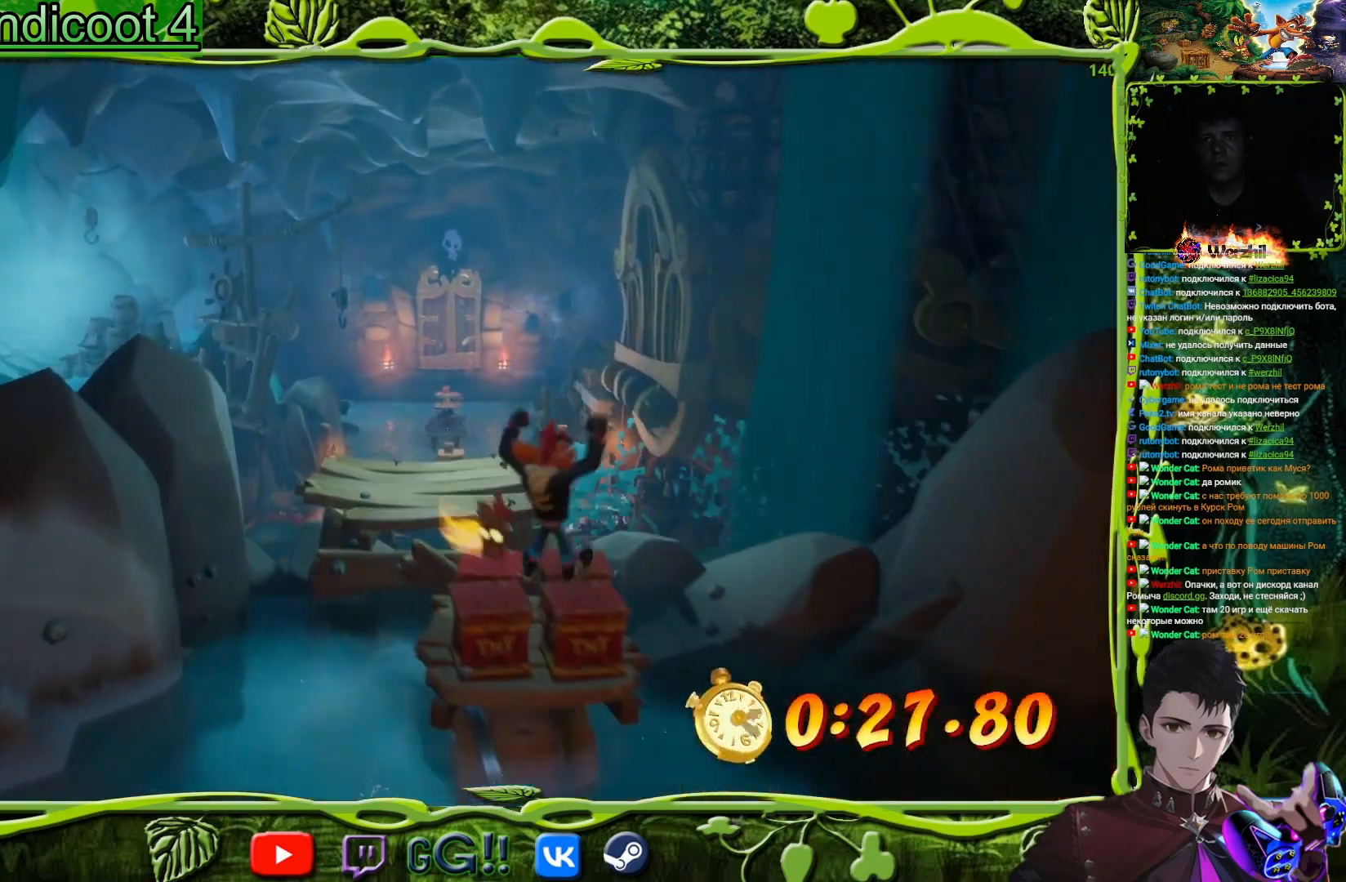
{"buttons": ["CROSS", "DPAD_UP", "DPAD_LEFT"], "button_events": [[50, "DPAD_RIGHT", "up"], [300, "DPAD_LEFT", "down"]]}
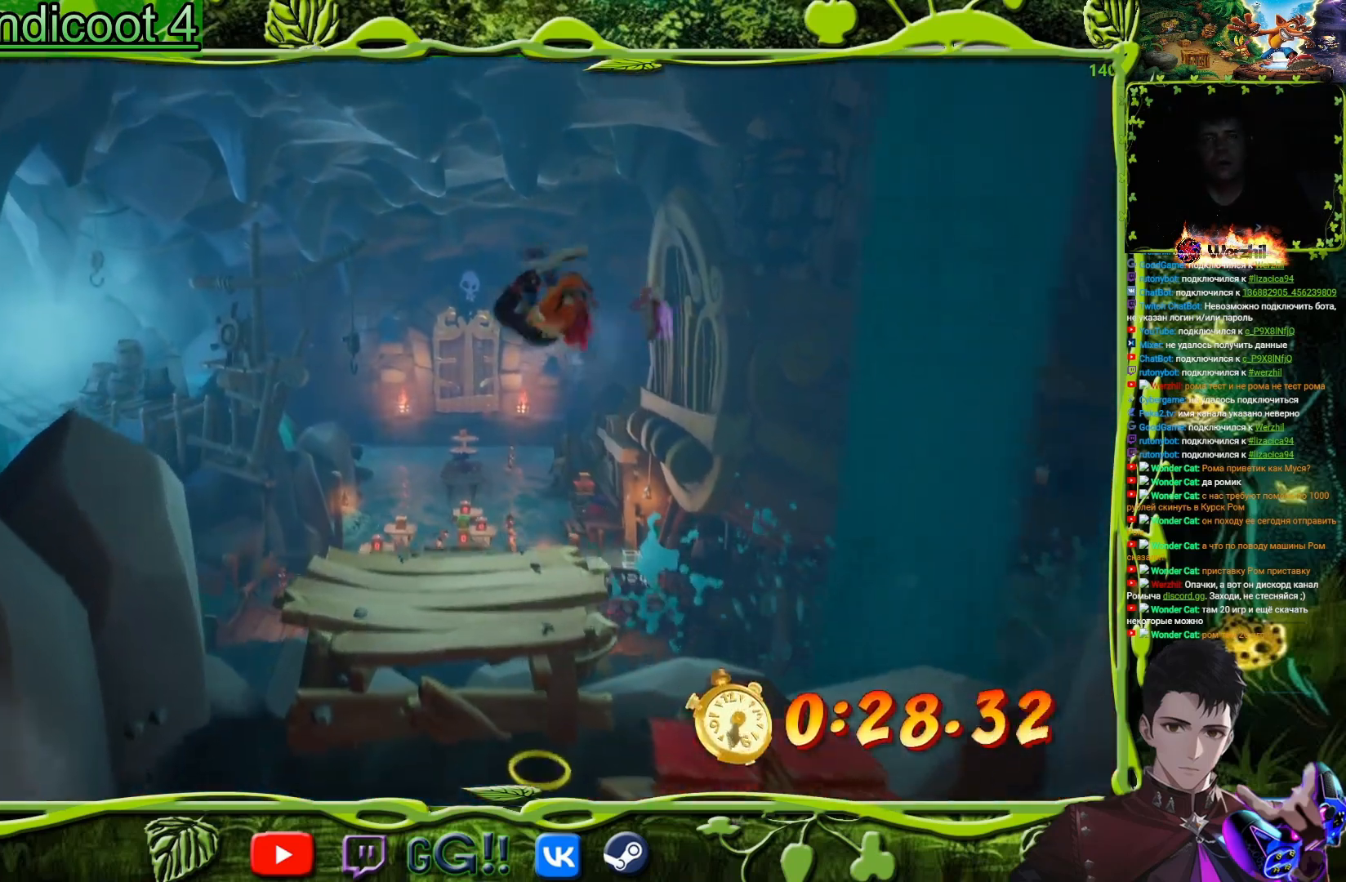
{"buttons": ["DPAD_UP"], "button_events": [[100, "DPAD_LEFT", "up"], [133, "CROSS", "up"]]}
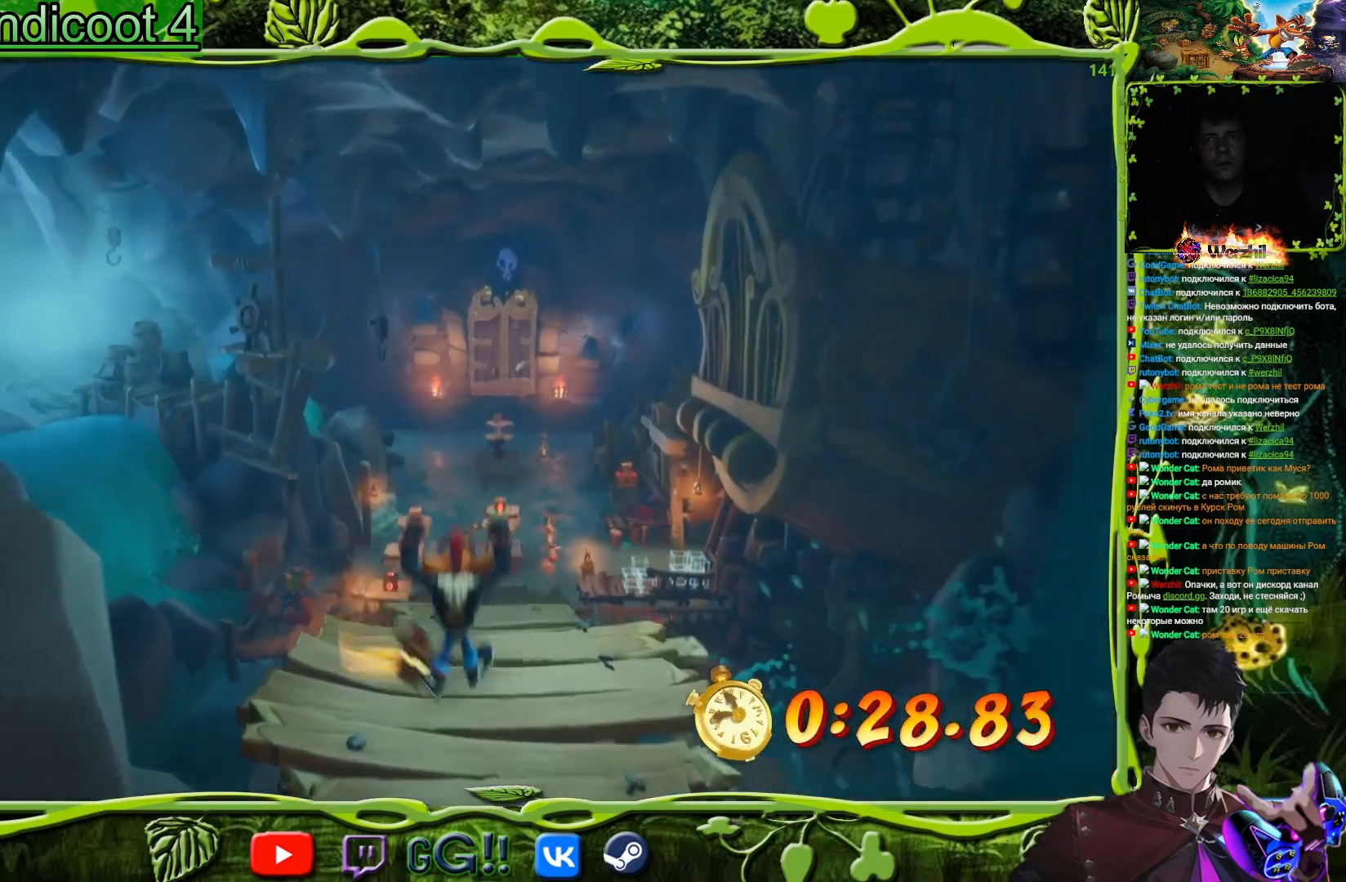
{"buttons": ["CROSS", "DPAD_UP", "DPAD_RIGHT"], "button_events": [[417, "DPAD_RIGHT", "down"], [450, "CROSS", "down"]]}
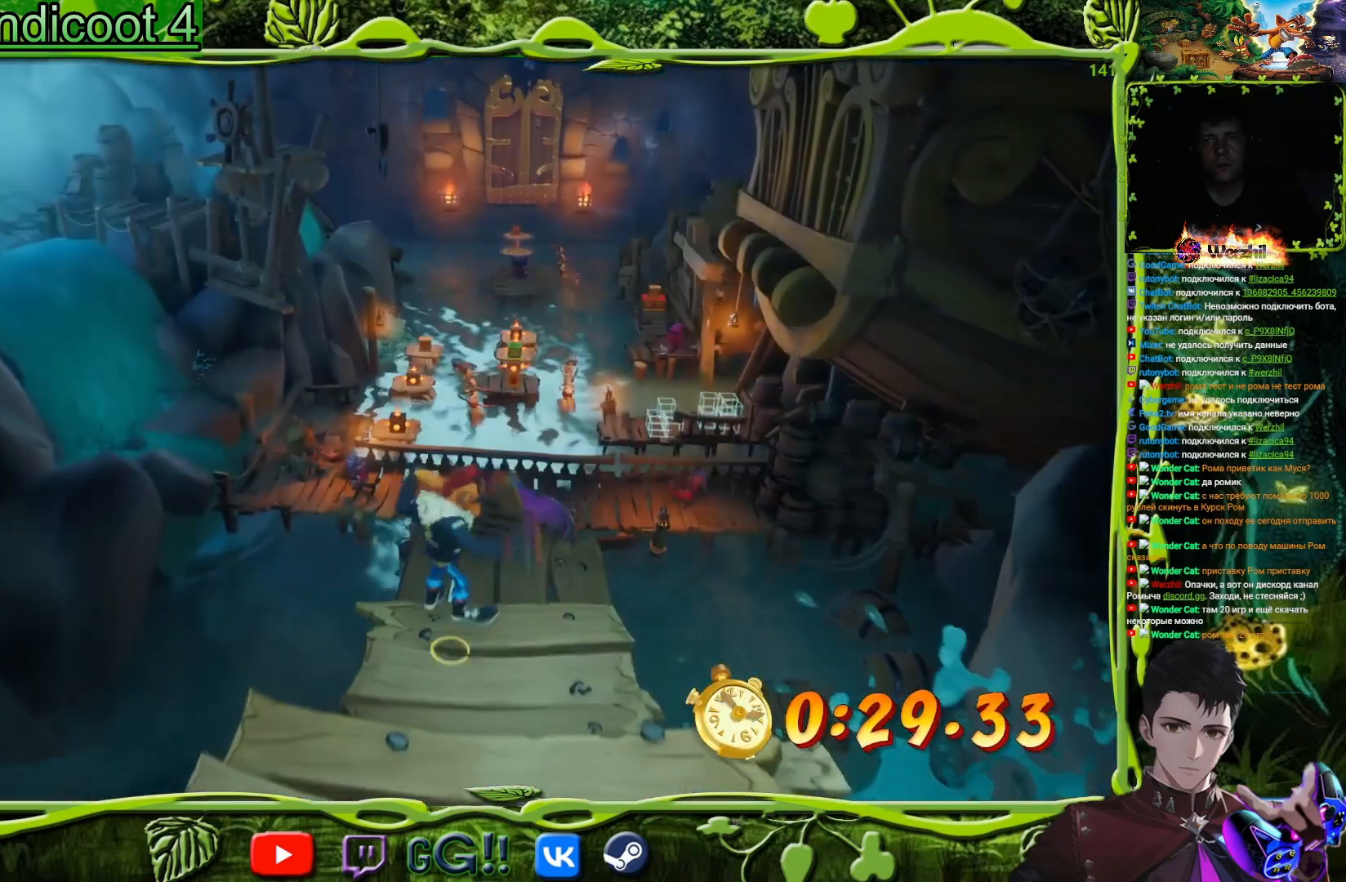
{"buttons": ["DPAD_UP"], "button_events": [[34, "DPAD_RIGHT", "up"], [468, "CROSS", "up"]]}
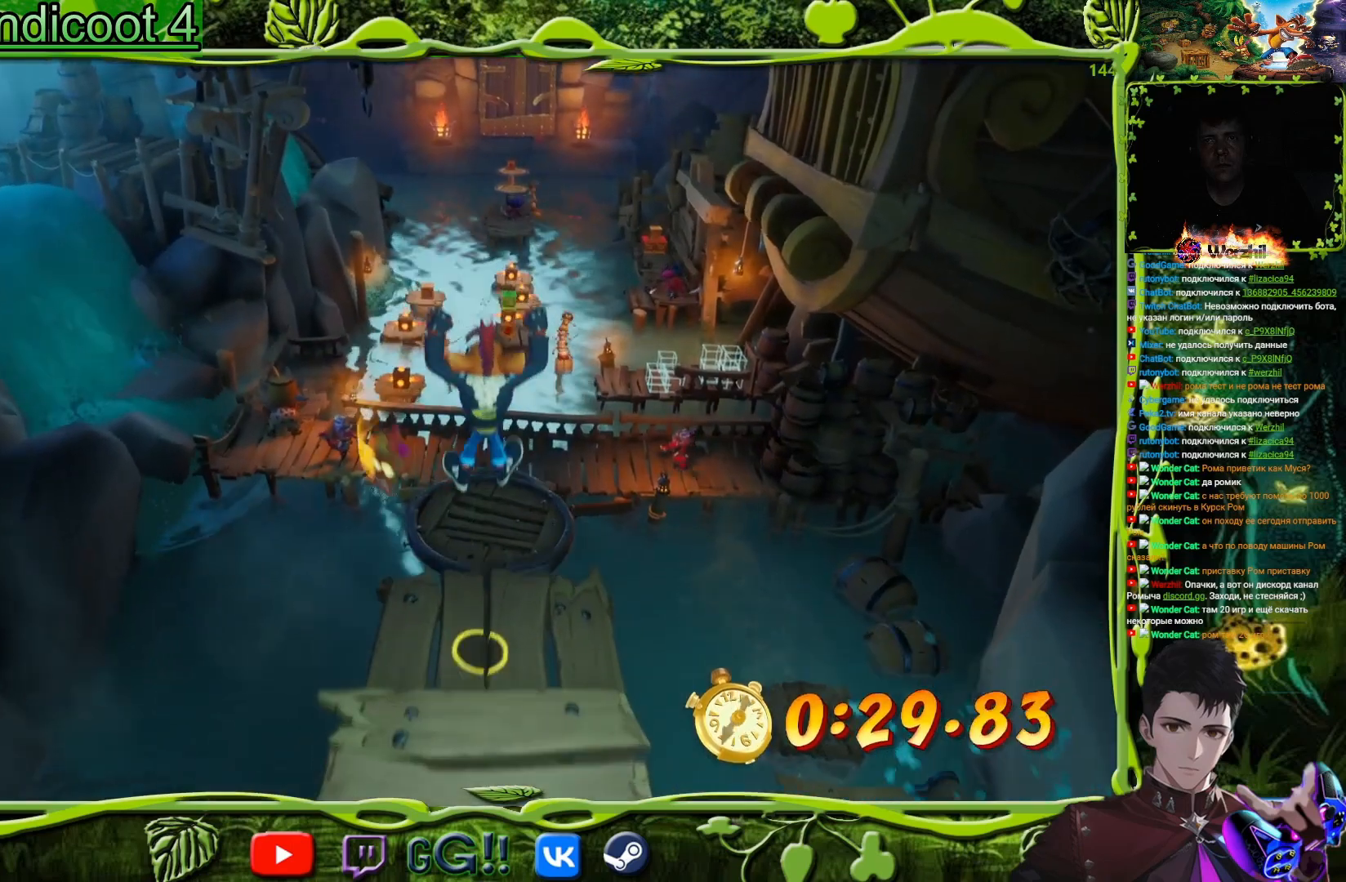
{"buttons": ["DPAD_UP"], "button_events": [[117, "CROSS", "down"], [267, "CROSS", "up"]]}
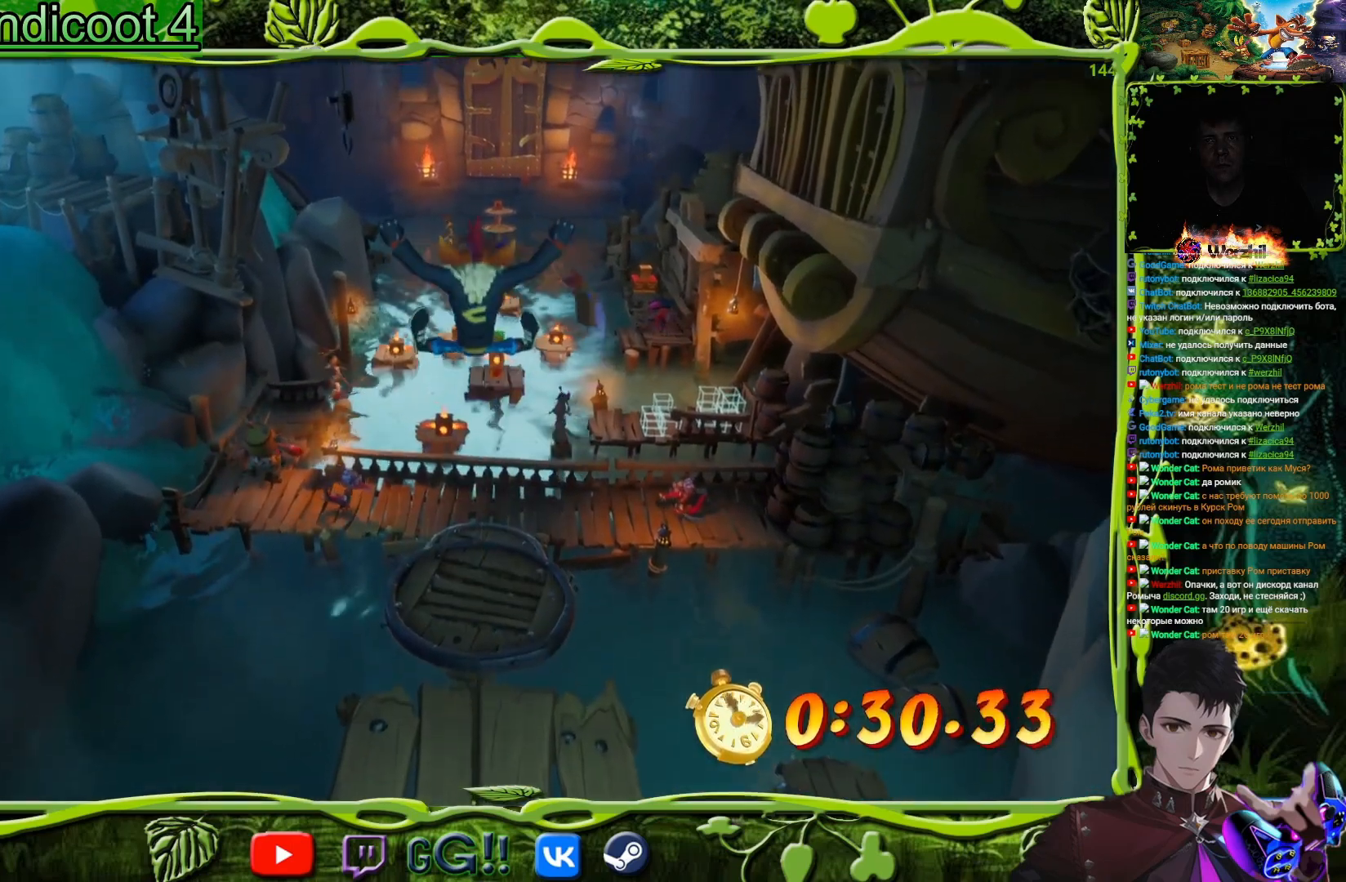
{"buttons": ["DPAD_UP"], "button_events": []}
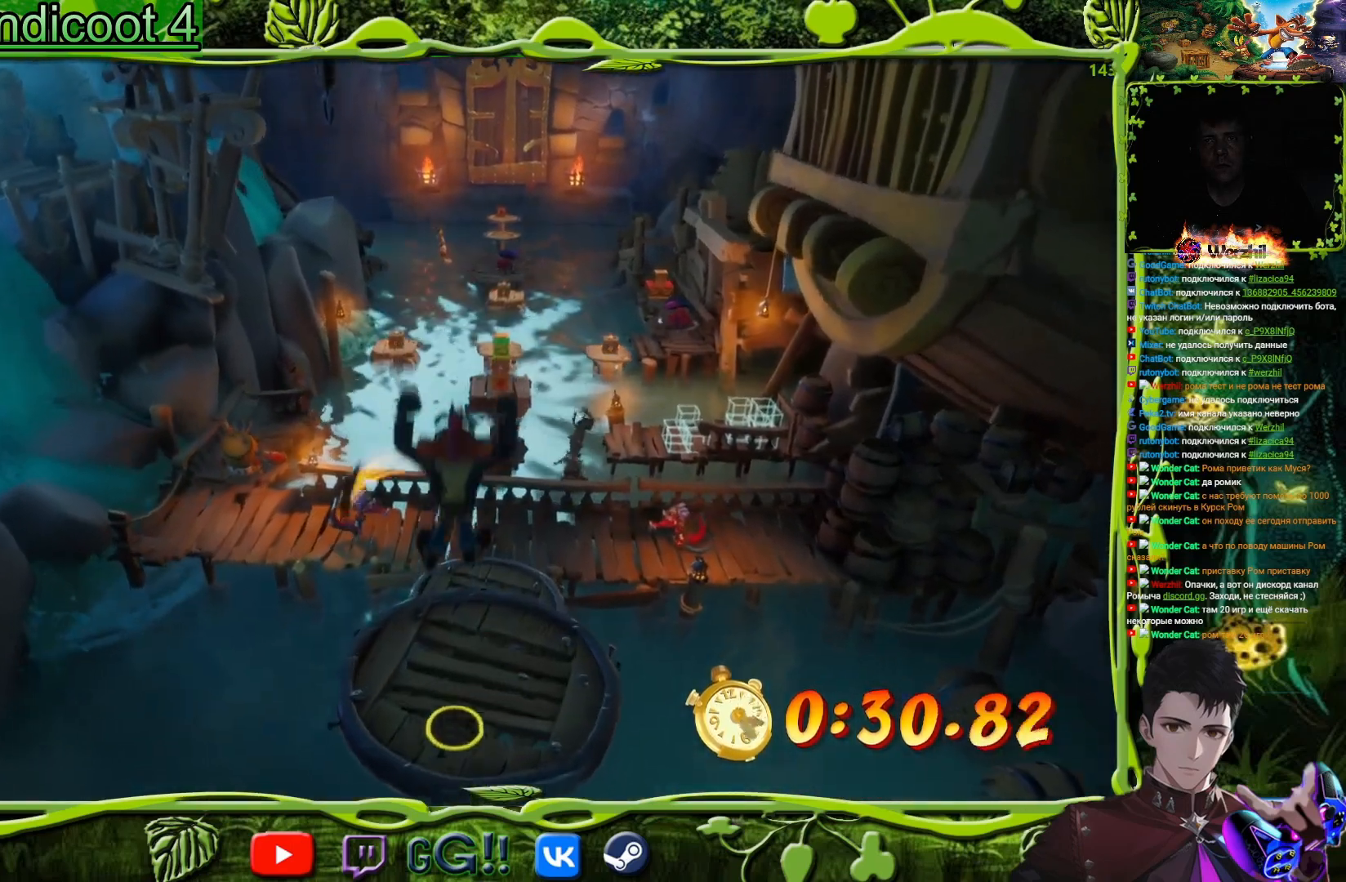
{"buttons": ["CROSS", "DPAD_UP"], "button_events": [[367, "CROSS", "down"]]}
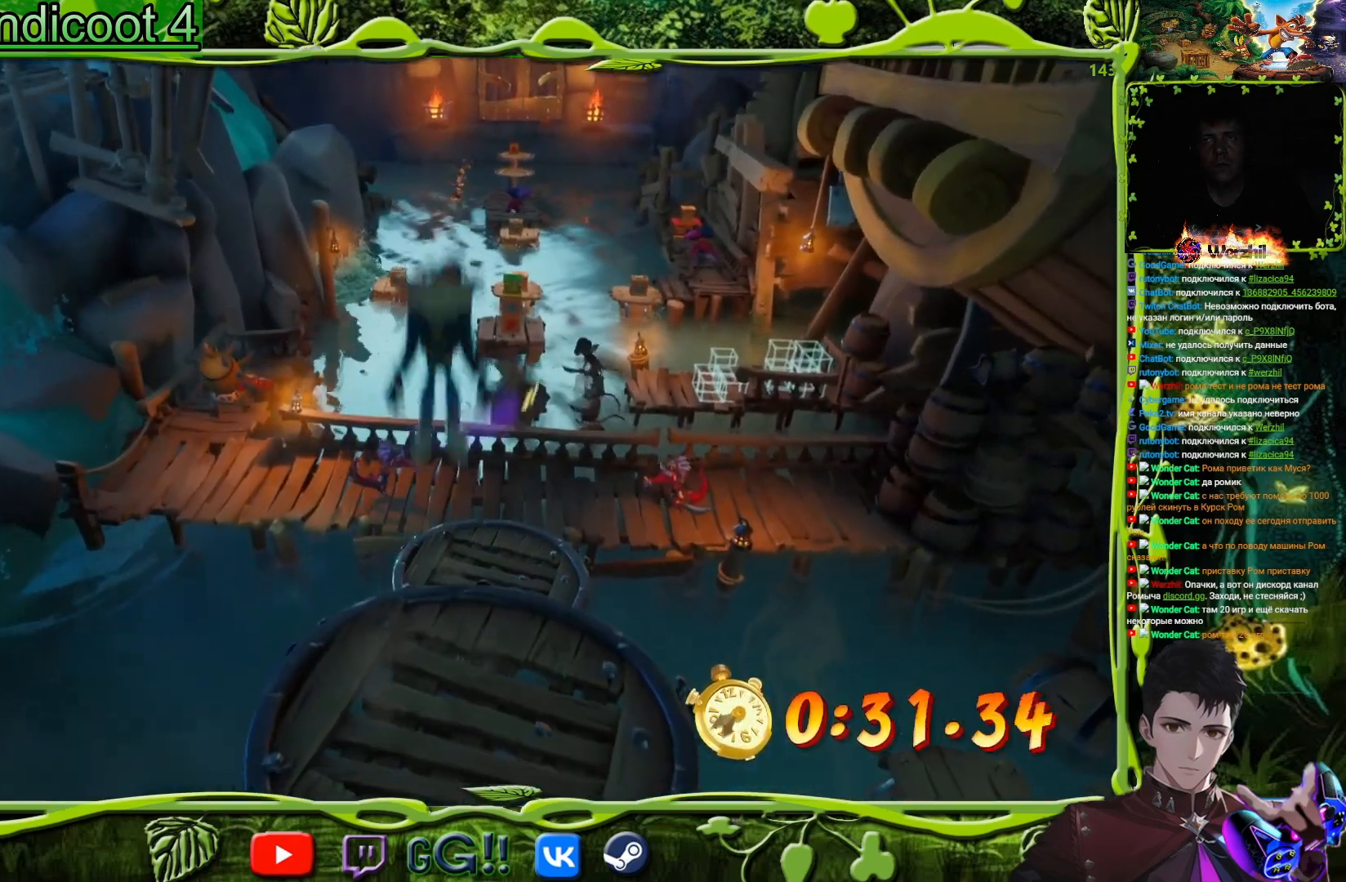
{"buttons": ["DPAD_UP"], "button_events": [[317, "CROSS", "up"]]}